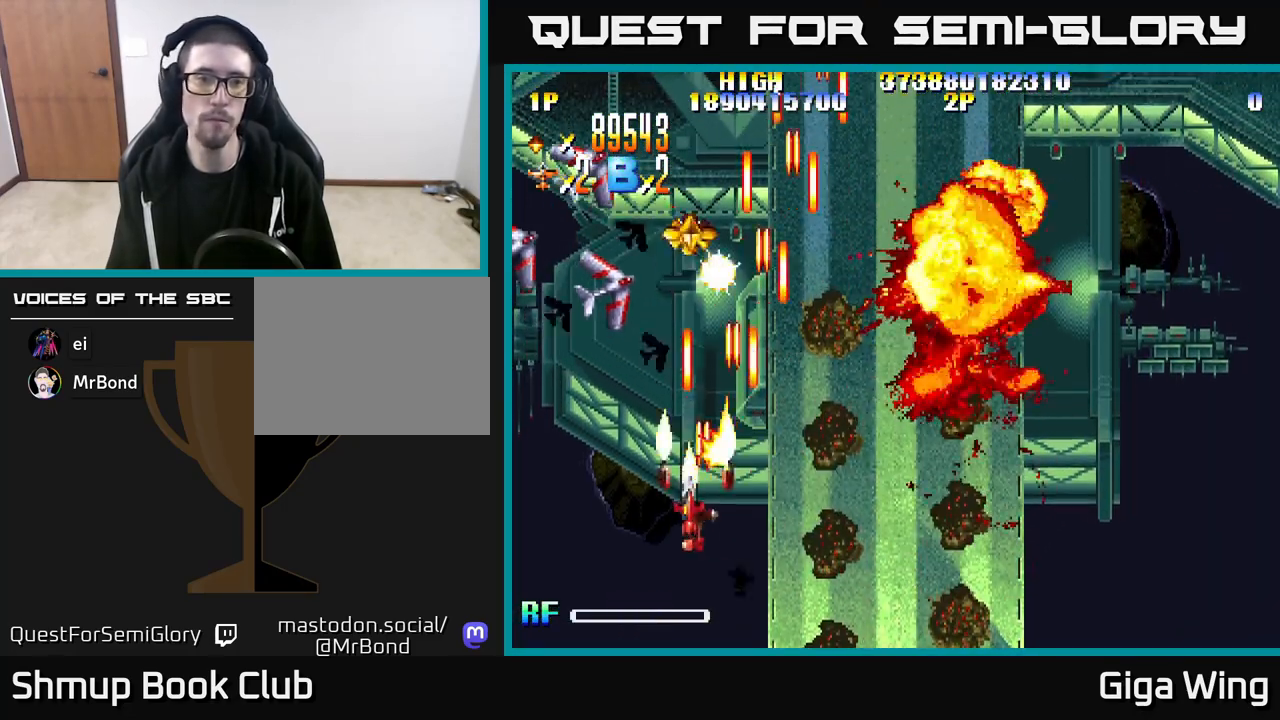
Gameplay with a controller (Xbox layout); each line is a JSON object with the inputs held at the frame after it. "events" lists button and stick changes between this image and that frame as [ms after this image, input, new state], when the widget could be followed in between.
{"buttons": ["R2", "DPAD_UP"], "left_stick": "center", "right_stick": "center", "events": [[17, "DPAD_UP", "down"], [283, "DPAD_LEFT", "up"]]}
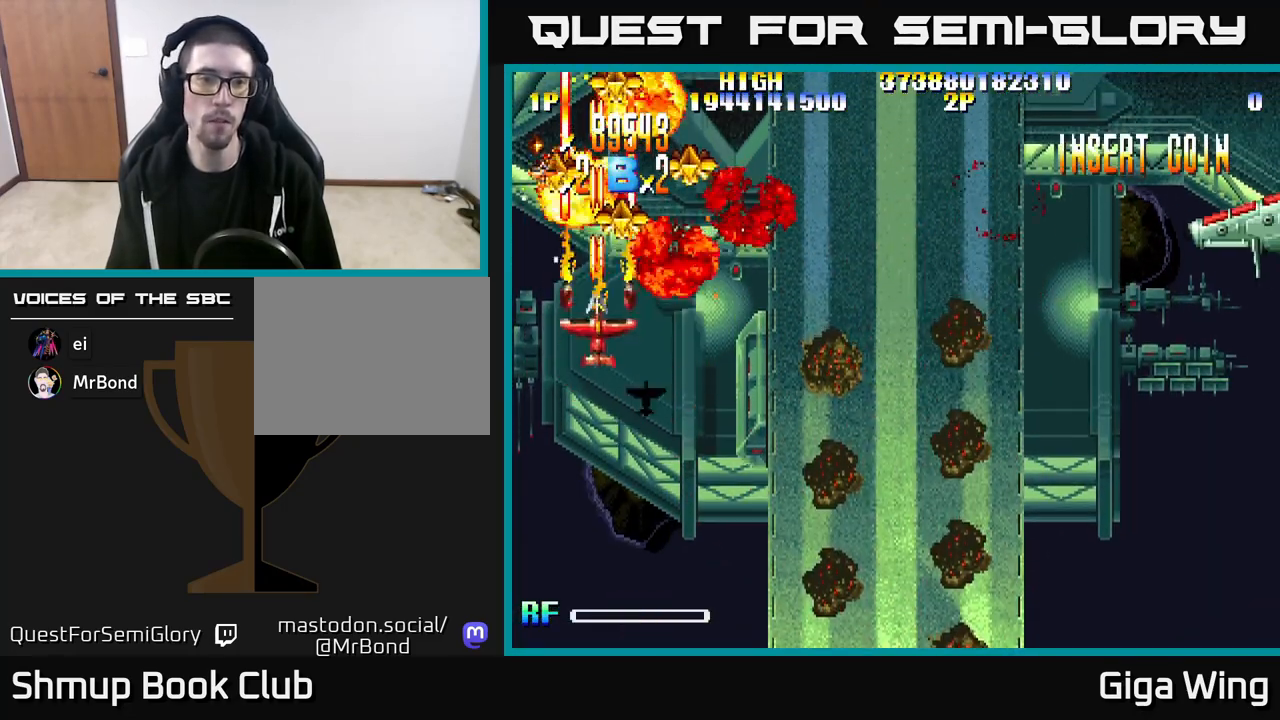
{"buttons": ["R2", "DPAD_UP", "DPAD_LEFT"], "left_stick": "center", "right_stick": "center", "events": [[250, "DPAD_RIGHT", "down"], [383, "DPAD_UP", "up"], [433, "DPAD_UP", "down"], [450, "DPAD_RIGHT", "up"], [467, "DPAD_LEFT", "down"]]}
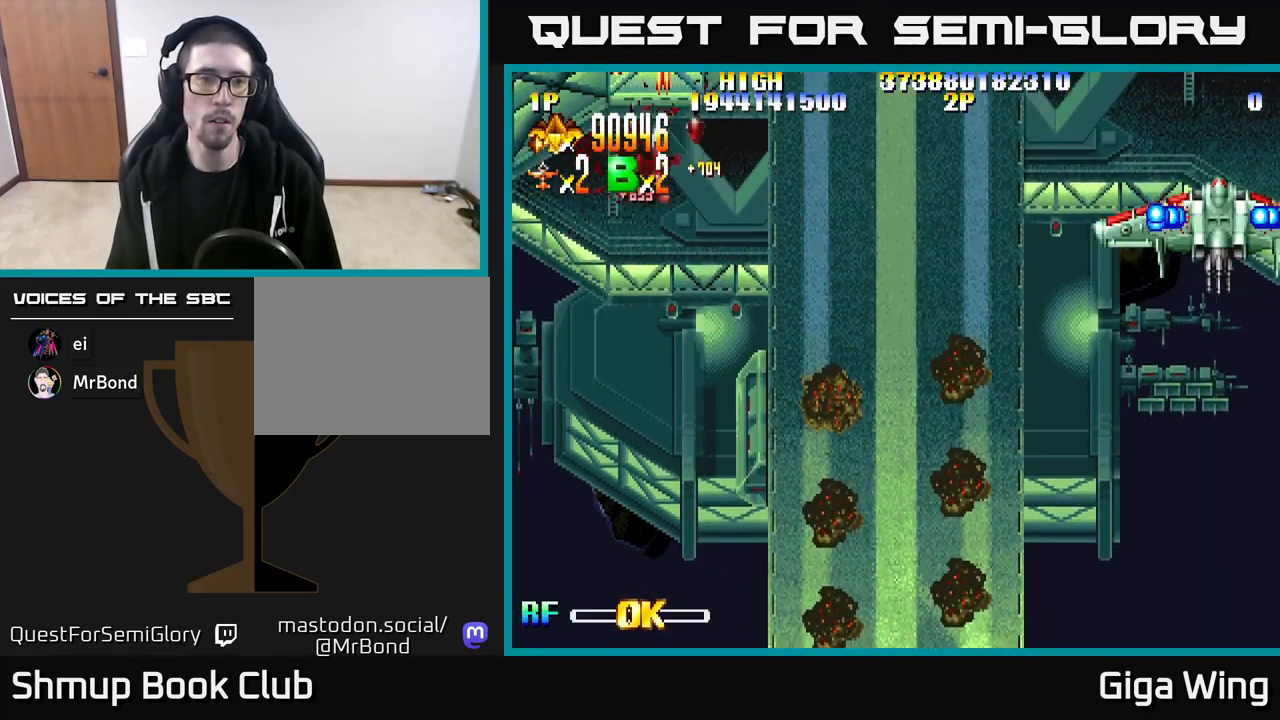
{"buttons": ["R2", "DPAD_DOWN"], "left_stick": "center", "right_stick": "center", "events": [[50, "DPAD_UP", "up"], [133, "DPAD_UP", "down"], [167, "DPAD_LEFT", "up"], [283, "DPAD_RIGHT", "down"], [283, "DPAD_UP", "up"], [333, "DPAD_DOWN", "down"], [450, "A", "down"], [483, "A", "up"], [500, "DPAD_RIGHT", "up"]]}
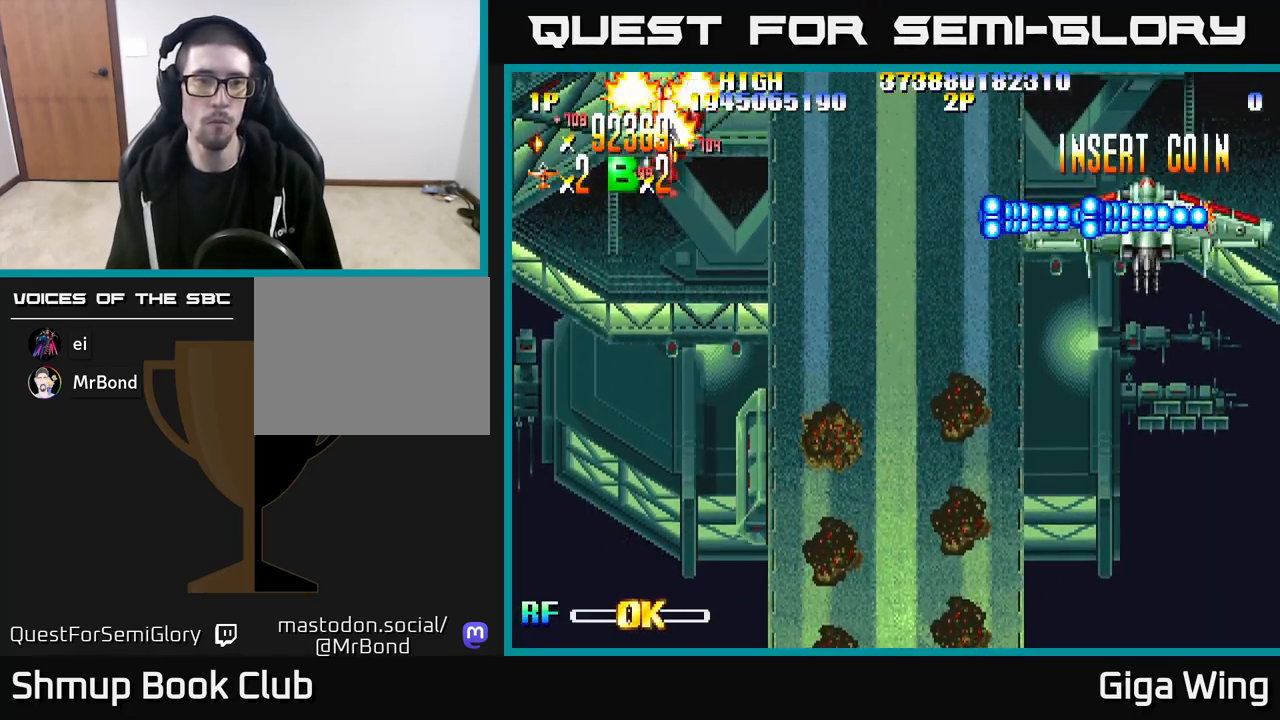
{"buttons": ["A", "DPAD_RIGHT"], "left_stick": "center", "right_stick": "center", "events": [[50, "A", "down"], [167, "R2", "up"], [183, "DPAD_RIGHT", "down"], [217, "DPAD_DOWN", "up"], [283, "DPAD_UP", "down"], [300, "DPAD_RIGHT", "up"], [450, "DPAD_UP", "up"], [500, "DPAD_RIGHT", "down"]]}
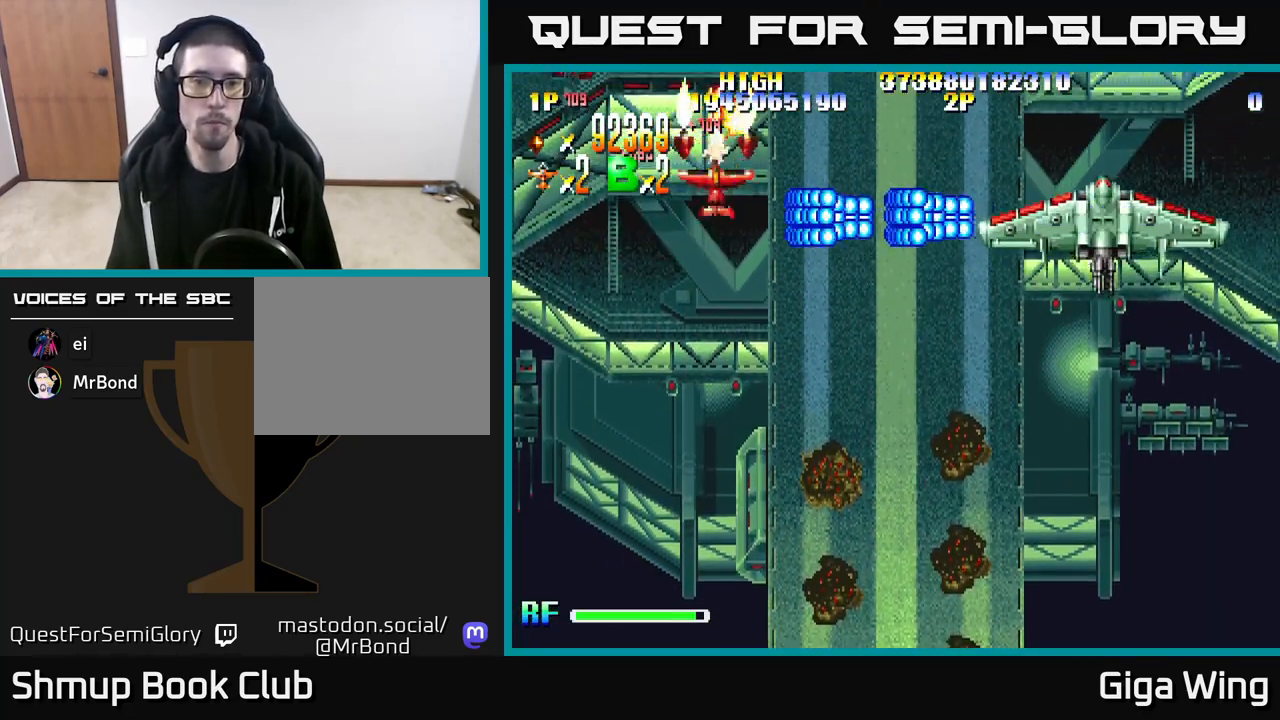
{"buttons": ["A", "DPAD_DOWN", "DPAD_RIGHT"], "left_stick": "center", "right_stick": "center", "events": [[83, "DPAD_DOWN", "down"], [167, "DPAD_DOWN", "up"], [450, "DPAD_DOWN", "down"]]}
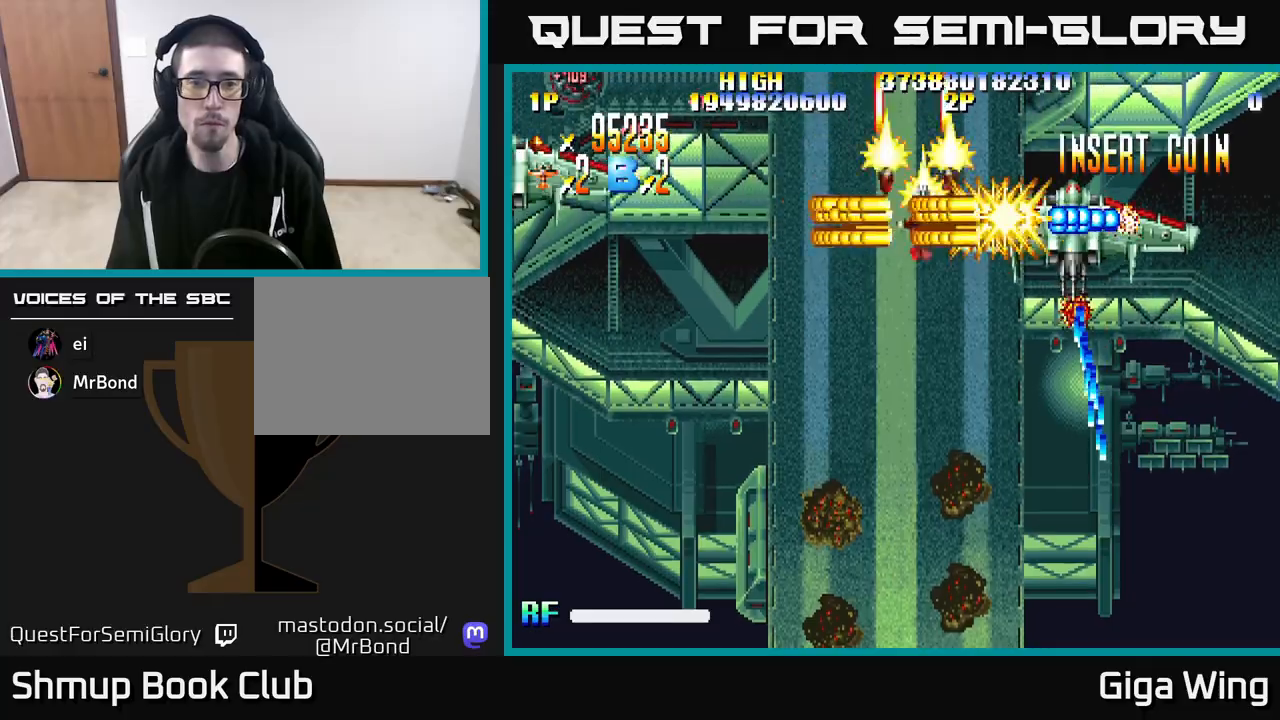
{"buttons": ["A", "DPAD_UP", "DPAD_LEFT"], "left_stick": "center", "right_stick": "center", "events": [[83, "DPAD_DOWN", "up"], [450, "DPAD_RIGHT", "up"], [467, "DPAD_LEFT", "down"], [467, "DPAD_UP", "down"]]}
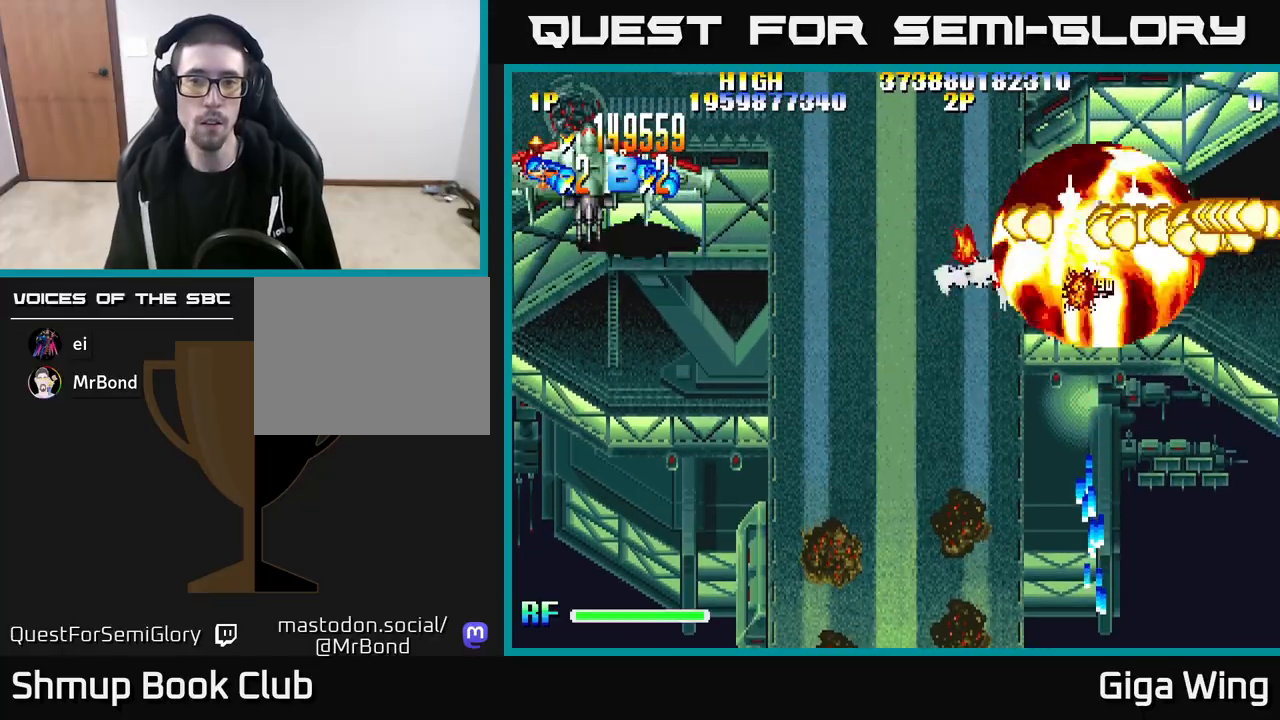
{"buttons": ["A", "DPAD_LEFT"], "left_stick": "center", "right_stick": "center", "events": [[17, "DPAD_UP", "up"], [433, "DPAD_UP", "down"], [500, "DPAD_UP", "up"]]}
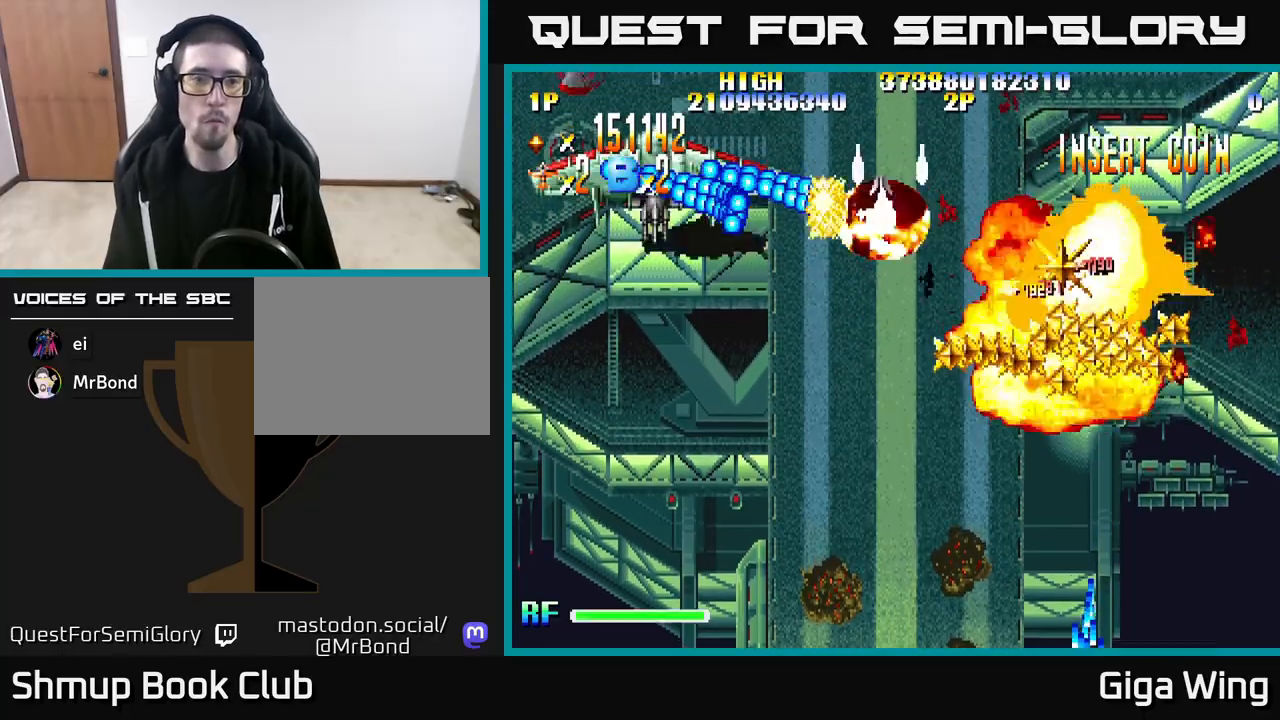
{"buttons": ["A", "DPAD_RIGHT"], "left_stick": "center", "right_stick": "center", "events": [[450, "DPAD_DOWN", "down"], [450, "DPAD_LEFT", "up"], [467, "DPAD_RIGHT", "down"], [483, "DPAD_DOWN", "up"]]}
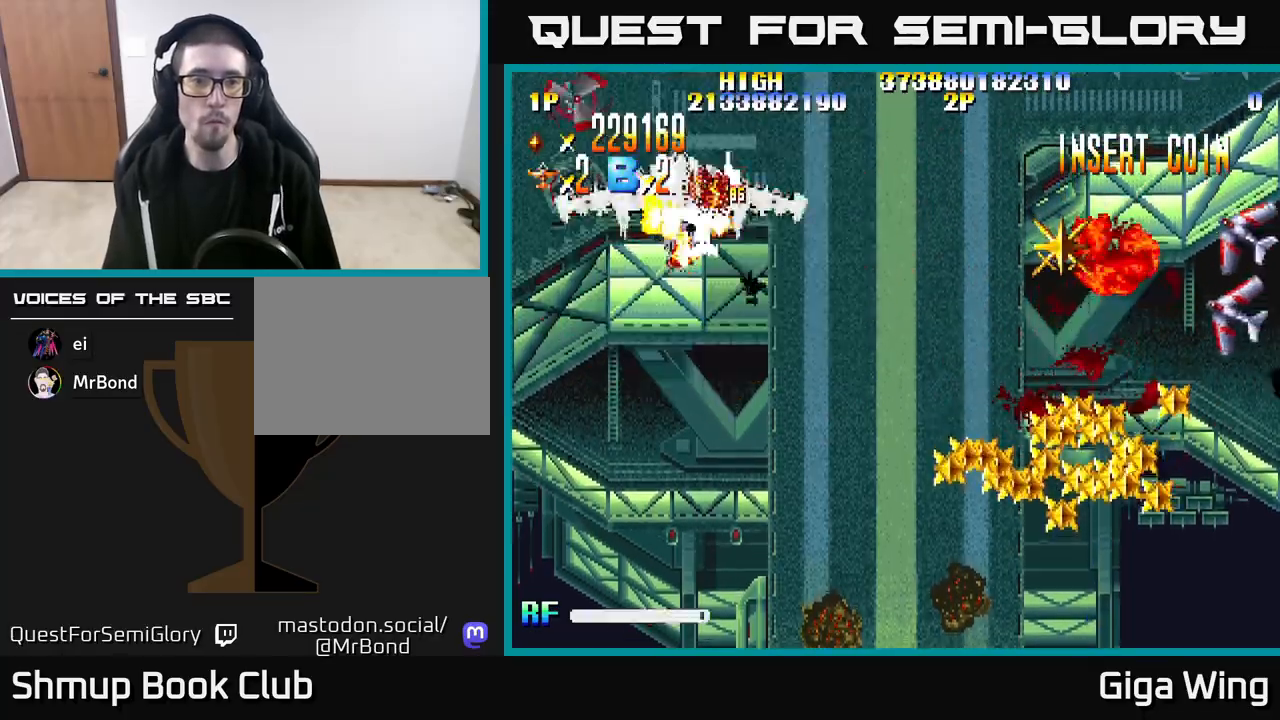
{"buttons": ["A", "R2", "DPAD_DOWN", "DPAD_RIGHT"], "left_stick": "center", "right_stick": "center", "events": [[17, "DPAD_UP", "down"], [100, "DPAD_RIGHT", "up"], [133, "DPAD_LEFT", "down"], [133, "DPAD_UP", "up"], [233, "DPAD_DOWN", "down"], [233, "R2", "down"], [333, "DPAD_LEFT", "up"], [450, "DPAD_RIGHT", "down"]]}
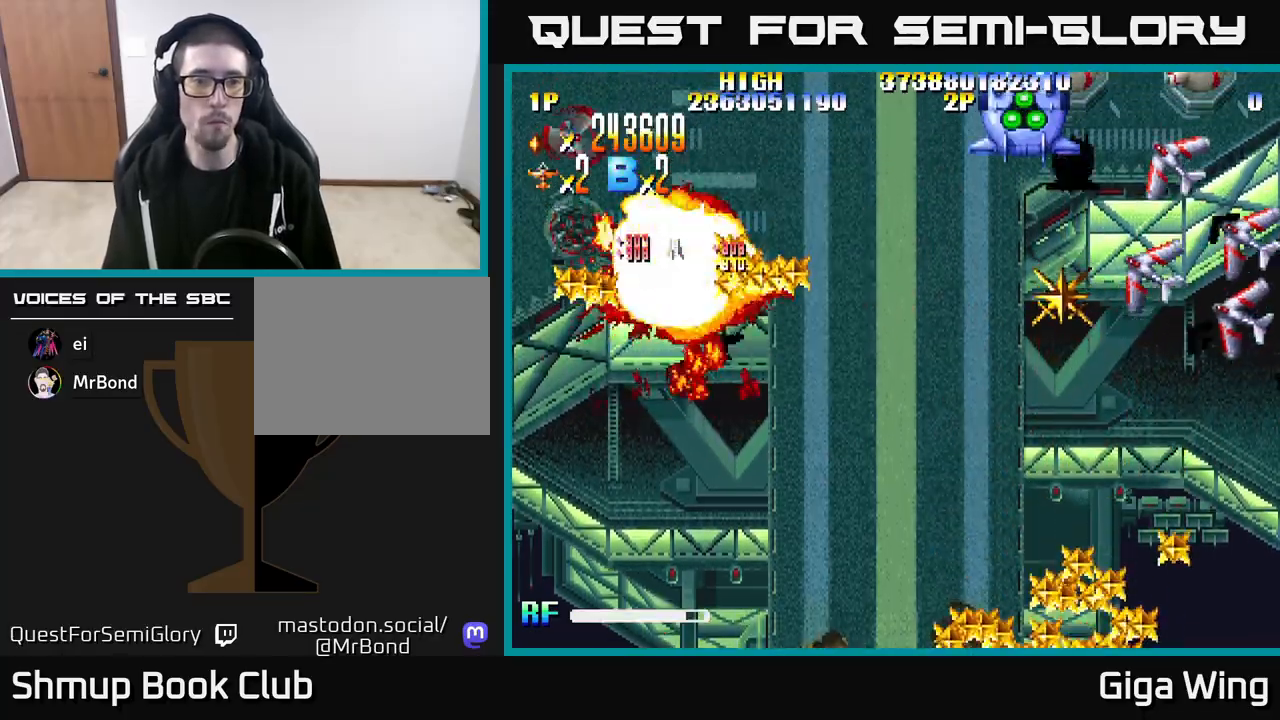
{"buttons": ["R2", "DPAD_DOWN", "DPAD_LEFT"], "left_stick": "center", "right_stick": "center", "events": [[67, "A", "up"], [83, "DPAD_DOWN", "up"], [250, "DPAD_DOWN", "down"], [267, "DPAD_RIGHT", "up"], [300, "DPAD_LEFT", "down"]]}
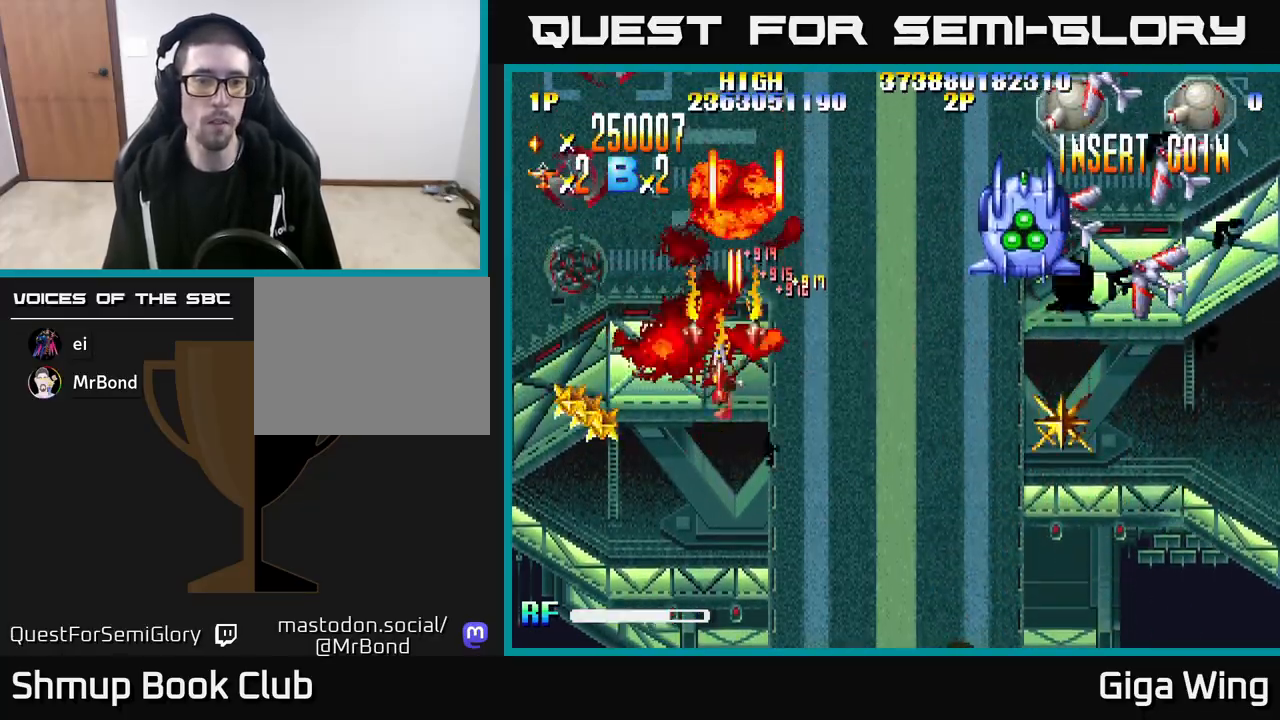
{"buttons": ["R2", "DPAD_RIGHT"], "left_stick": "center", "right_stick": "center", "events": [[433, "DPAD_LEFT", "up"], [483, "DPAD_RIGHT", "down"], [500, "DPAD_DOWN", "up"]]}
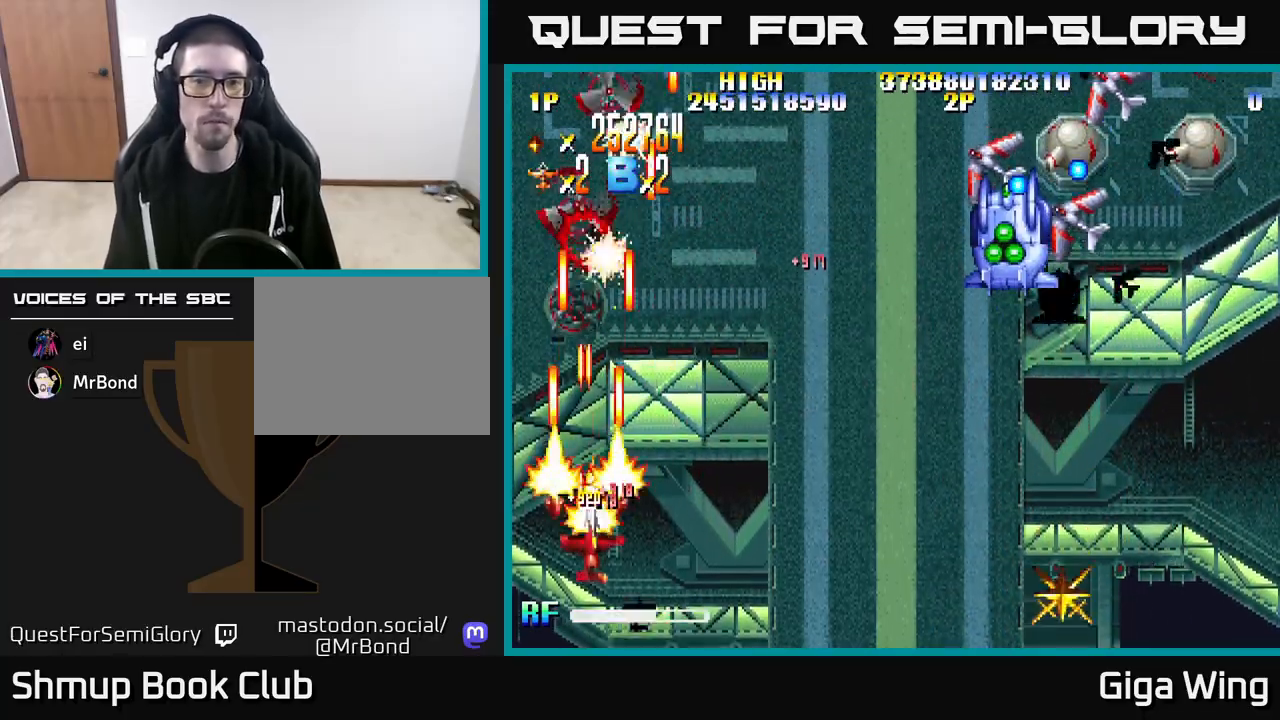
{"buttons": ["R2", "DPAD_RIGHT"], "left_stick": "center", "right_stick": "center", "events": []}
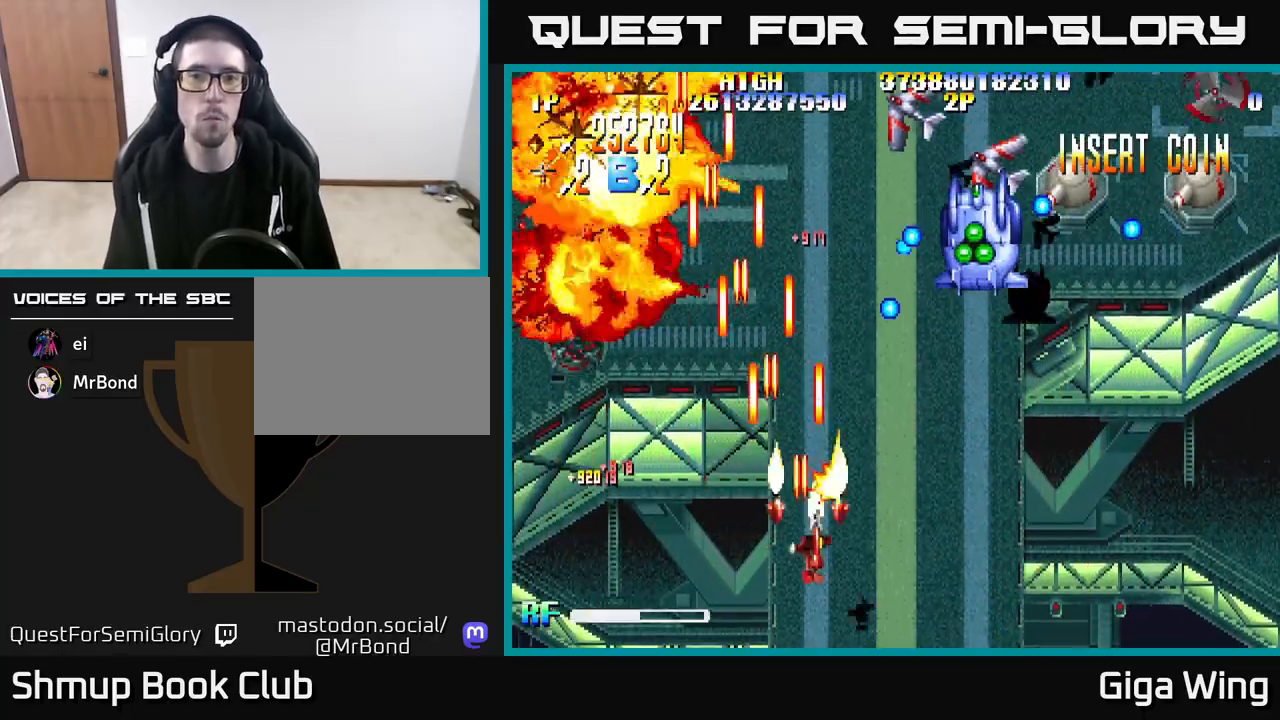
{"buttons": ["R2", "DPAD_RIGHT"], "left_stick": "center", "right_stick": "center", "events": [[100, "DPAD_UP", "down"], [350, "DPAD_RIGHT", "up"], [367, "DPAD_UP", "up"], [433, "DPAD_RIGHT", "down"]]}
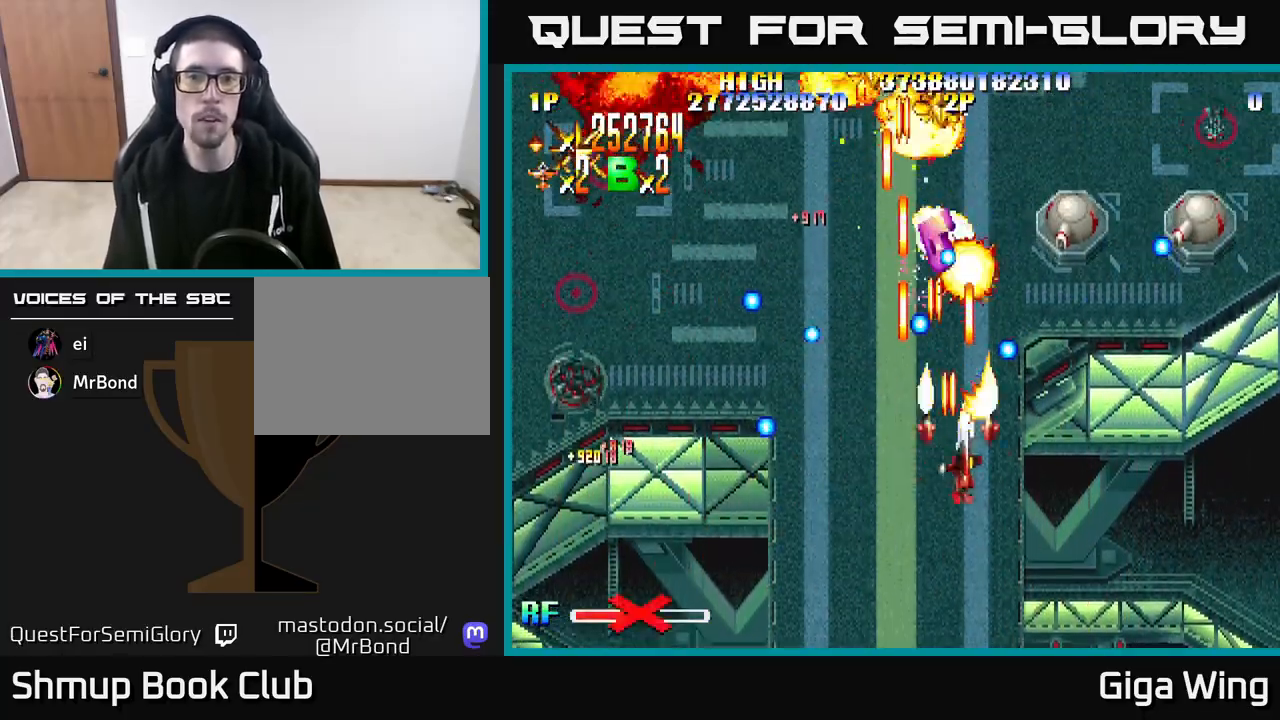
{"buttons": ["R2", "DPAD_RIGHT"], "left_stick": "center", "right_stick": "center", "events": []}
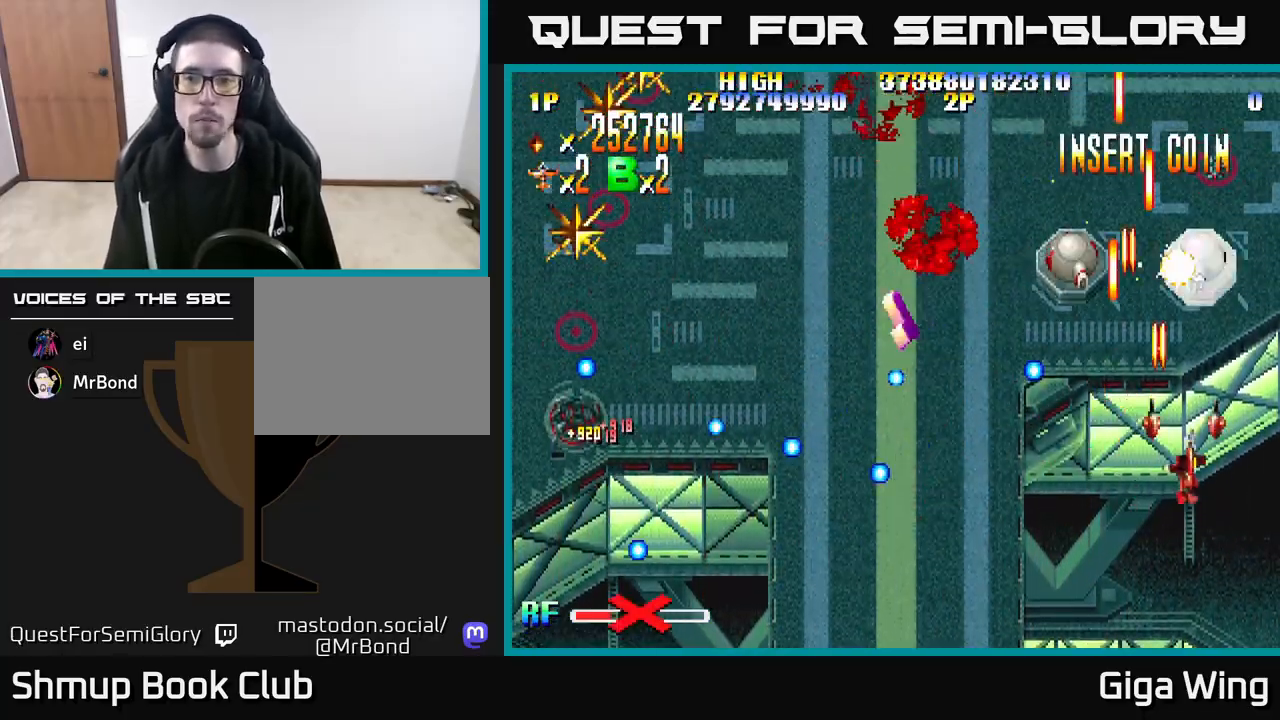
{"buttons": ["R2", "DPAD_LEFT"], "left_stick": "center", "right_stick": "center", "events": [[133, "DPAD_DOWN", "down"], [133, "DPAD_RIGHT", "up"], [167, "DPAD_LEFT", "down"], [267, "DPAD_DOWN", "up"]]}
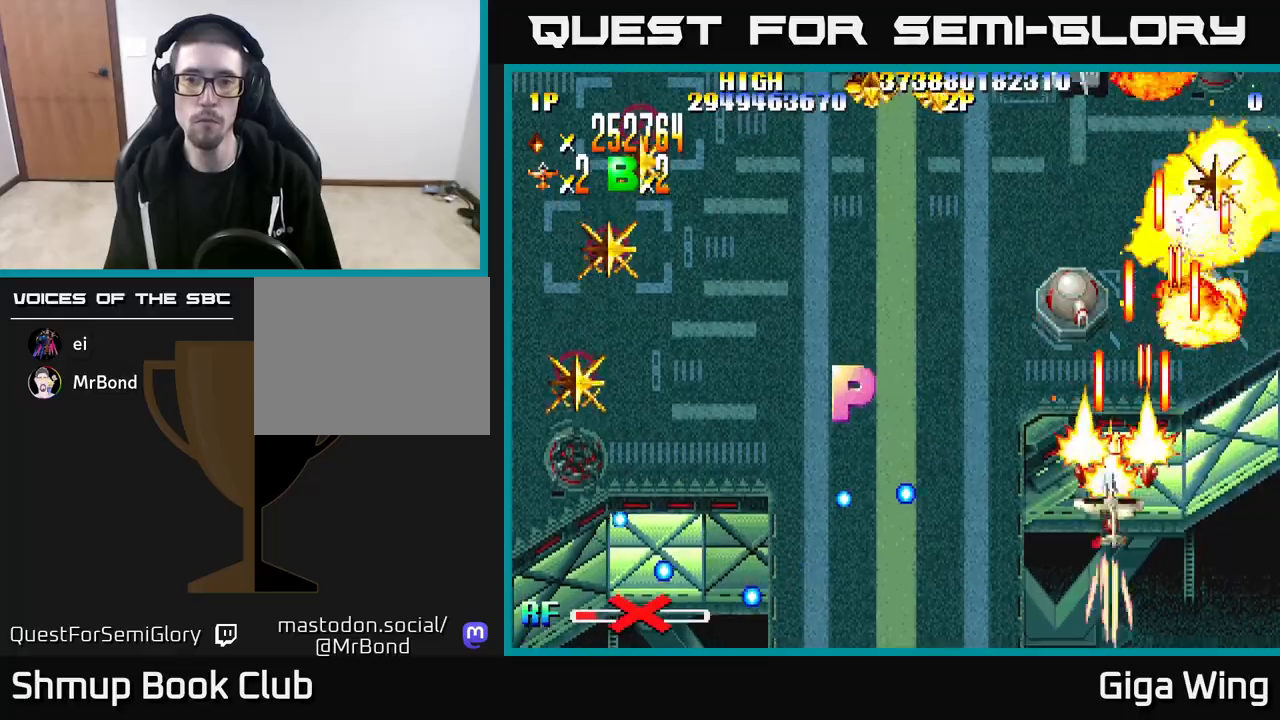
{"buttons": ["R2", "DPAD_LEFT"], "left_stick": "center", "right_stick": "center", "events": []}
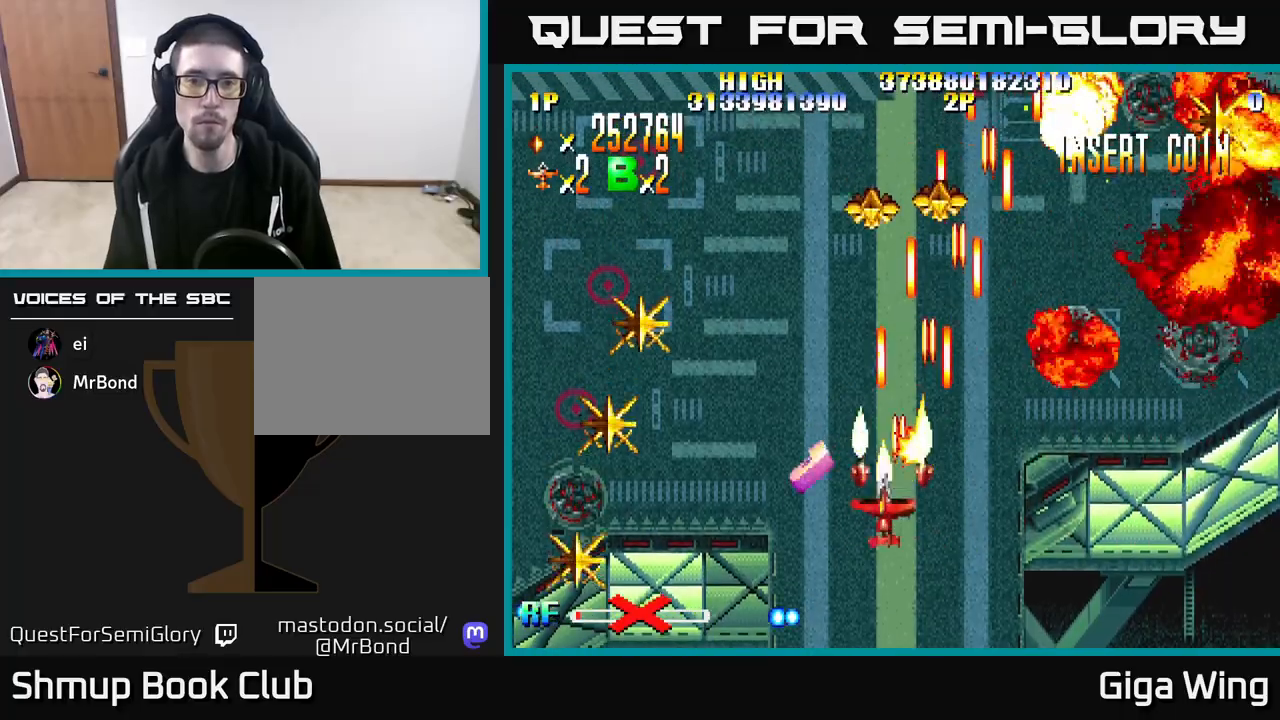
{"buttons": ["R2", "DPAD_DOWN", "DPAD_LEFT"], "left_stick": "center", "right_stick": "center", "events": [[100, "DPAD_DOWN", "down"]]}
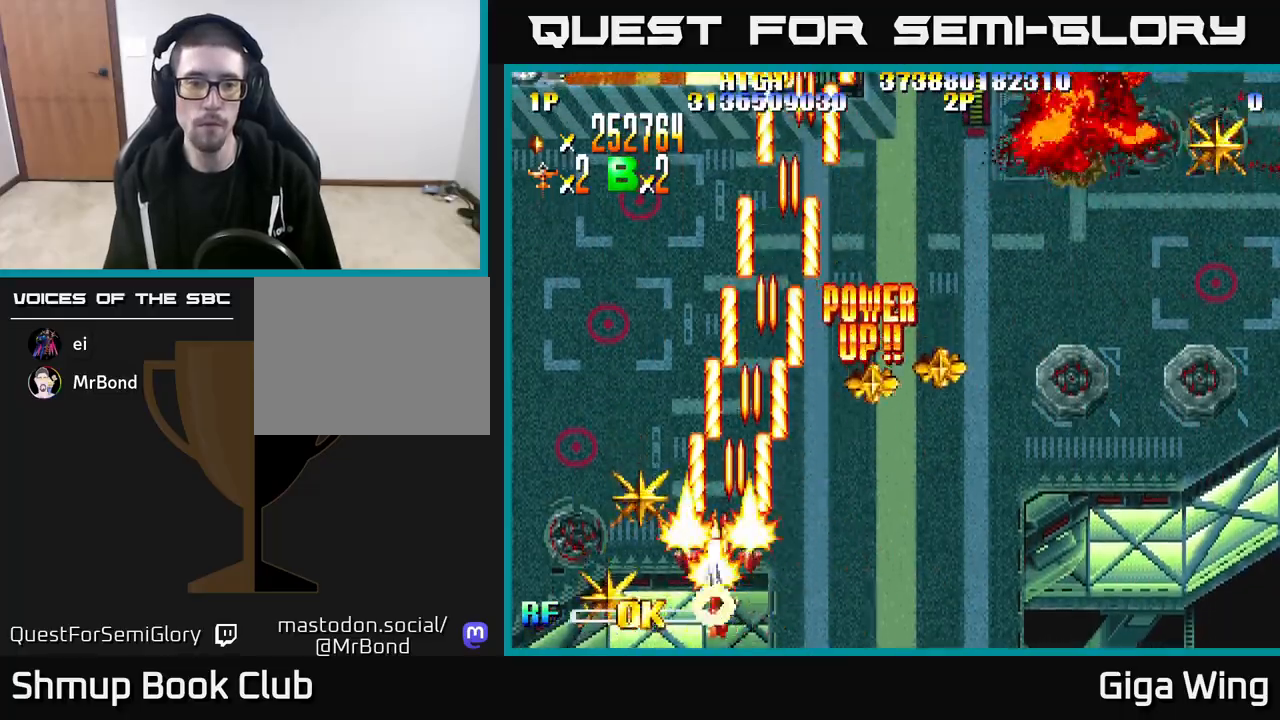
{"buttons": ["R2", "DPAD_RIGHT"], "left_stick": "center", "right_stick": "center", "events": [[33, "DPAD_DOWN", "up"], [200, "DPAD_DOWN", "down"], [200, "DPAD_LEFT", "up"], [233, "DPAD_RIGHT", "down"], [250, "DPAD_DOWN", "up"]]}
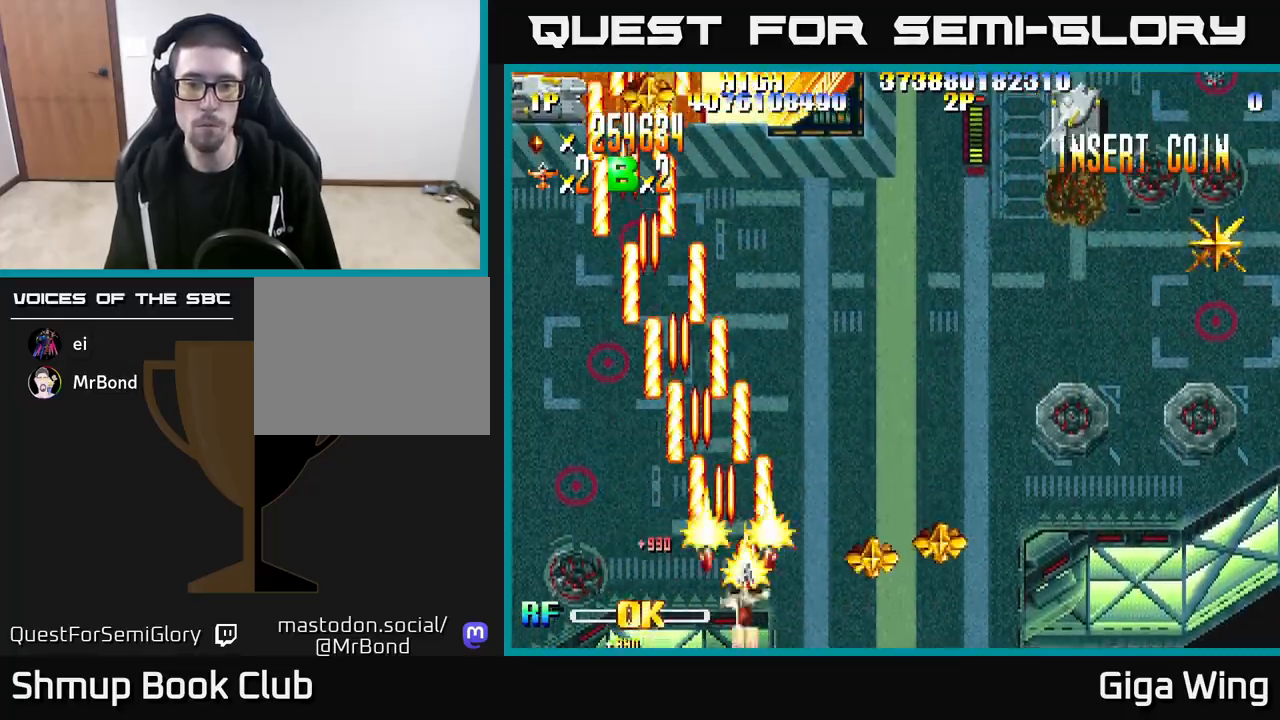
{"buttons": ["R2", "DPAD_RIGHT"], "left_stick": "center", "right_stick": "center", "events": [[167, "DPAD_DOWN", "down"], [350, "DPAD_DOWN", "up"]]}
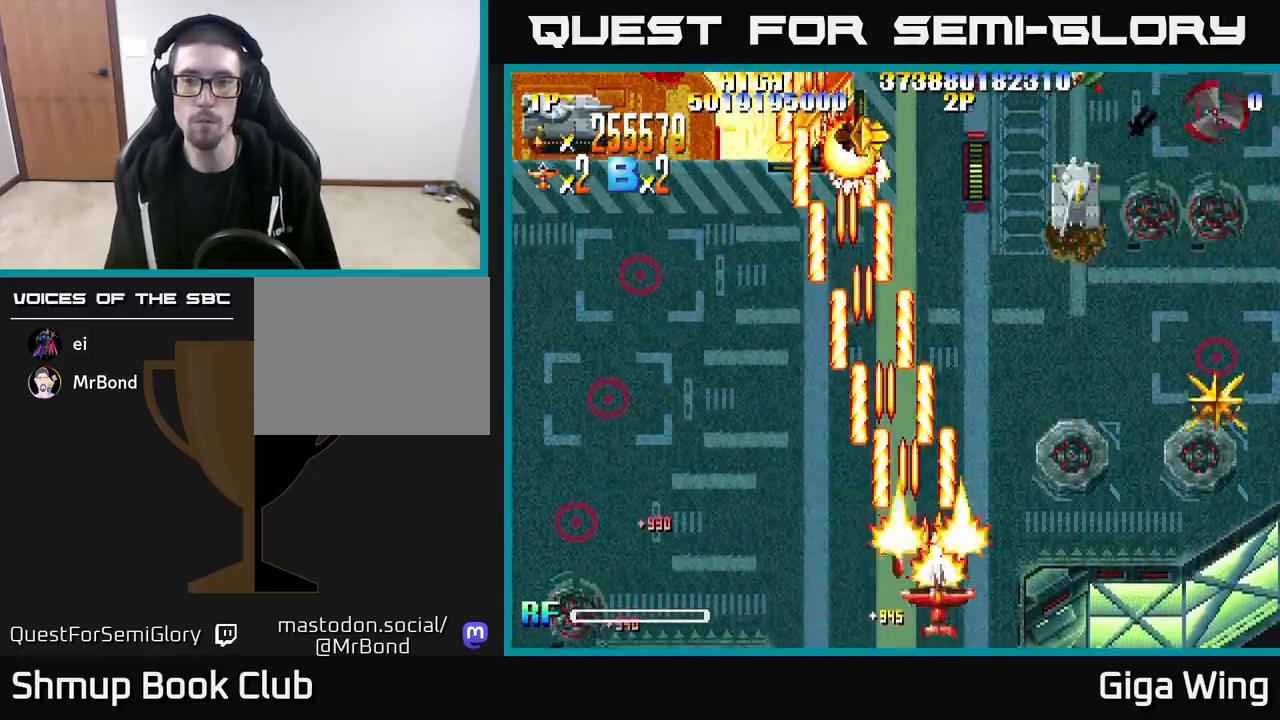
{"buttons": ["R2", "DPAD_RIGHT"], "left_stick": "center", "right_stick": "center", "events": []}
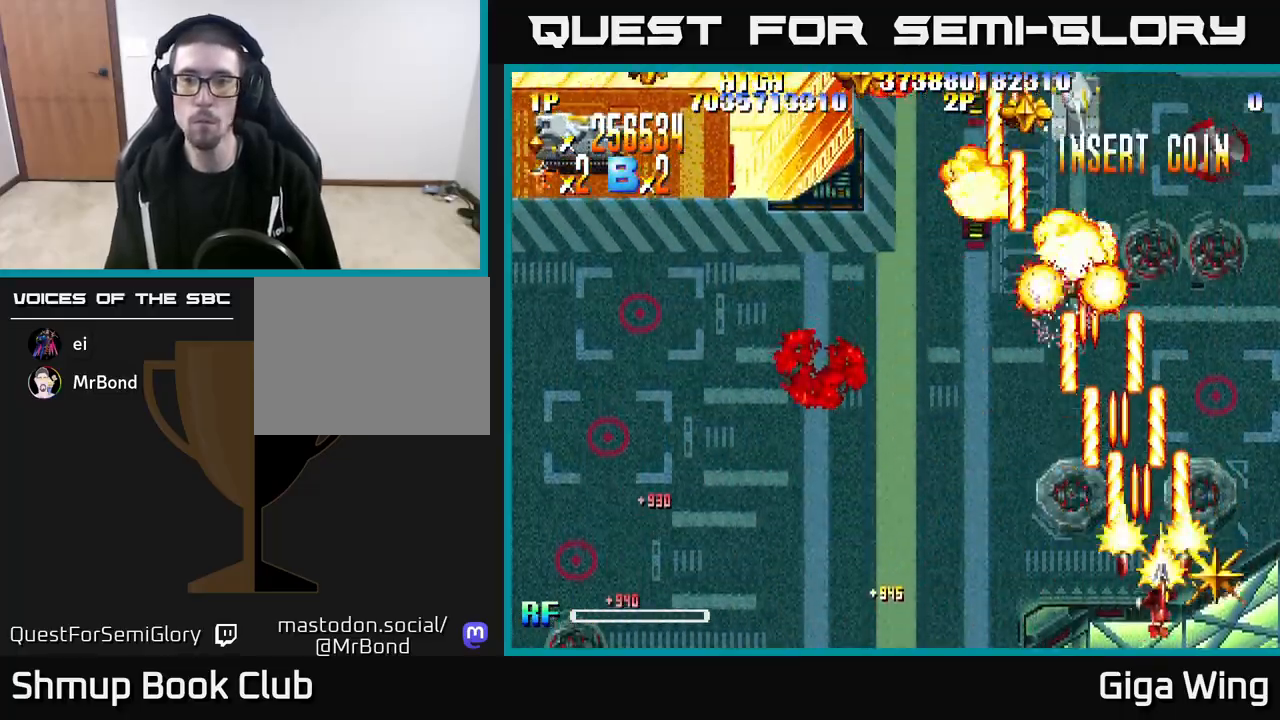
{"buttons": ["R2", "DPAD_UP", "DPAD_LEFT"], "left_stick": "center", "right_stick": "center", "events": [[183, "DPAD_RIGHT", "up"], [183, "DPAD_UP", "down"], [250, "DPAD_LEFT", "down"]]}
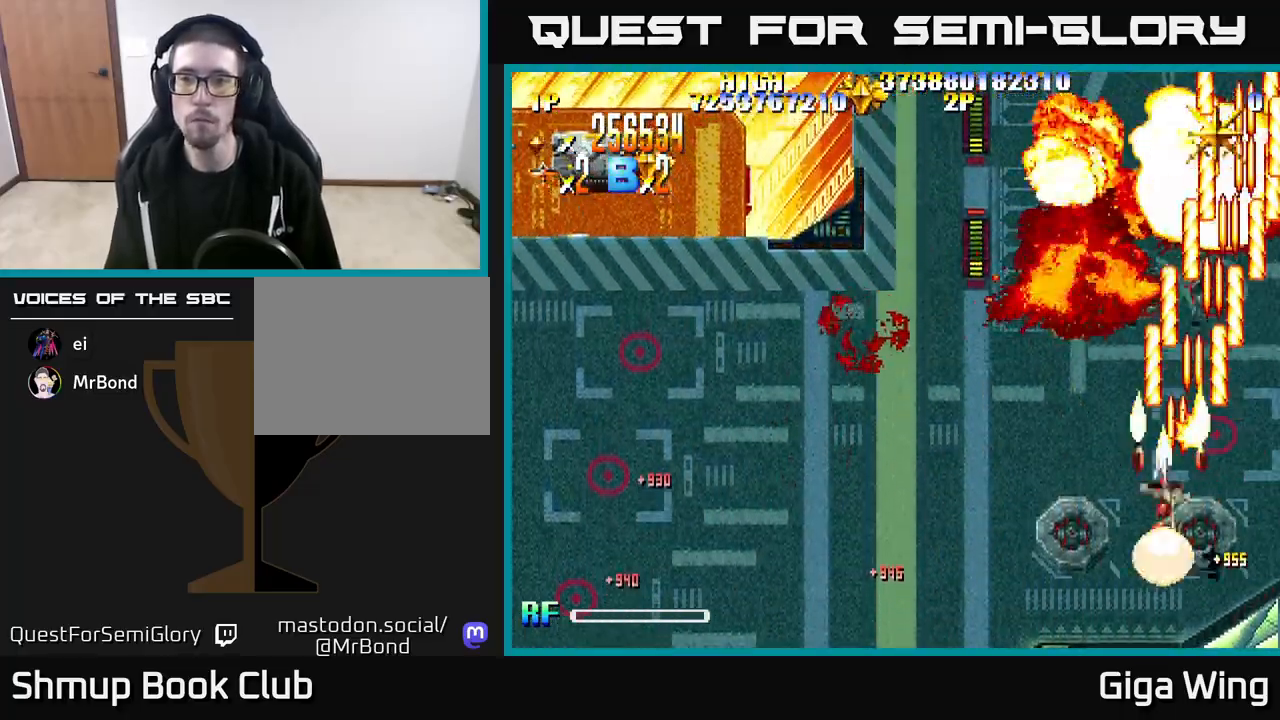
{"buttons": ["R2", "DPAD_LEFT"], "left_stick": "center", "right_stick": "center", "events": [[33, "DPAD_UP", "up"], [233, "DPAD_UP", "down"], [383, "DPAD_UP", "up"]]}
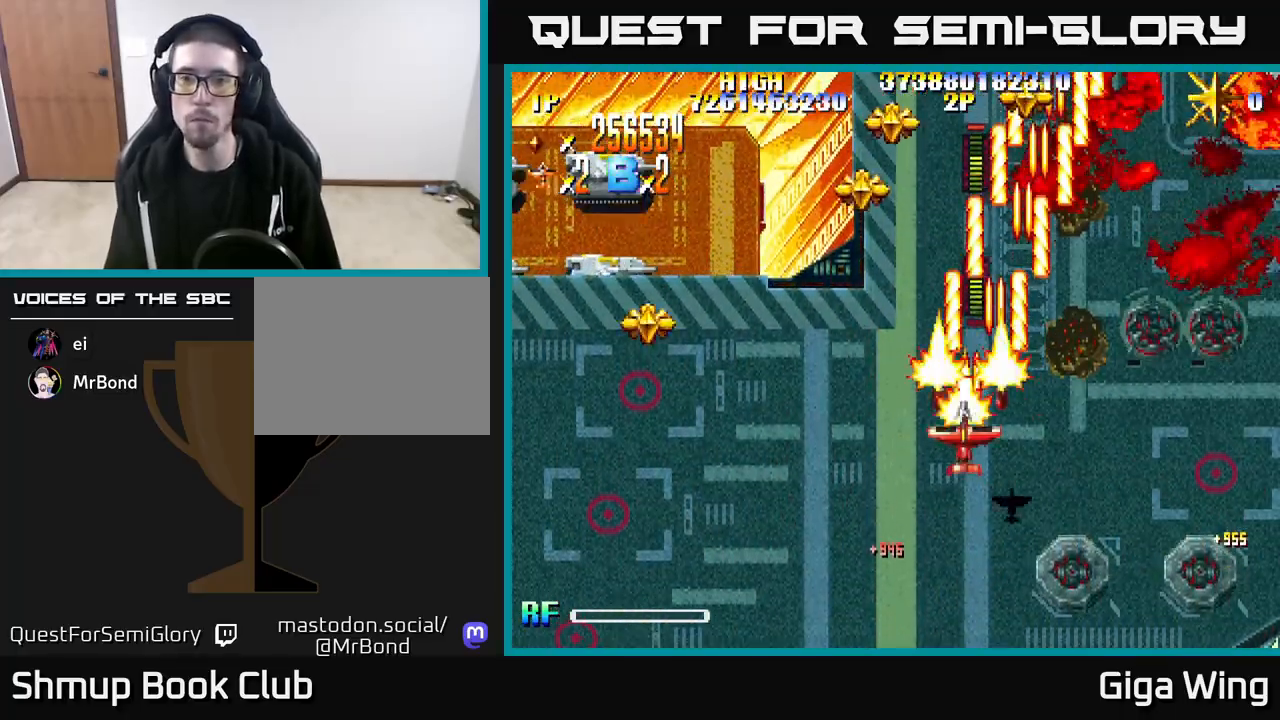
{"buttons": ["R2", "DPAD_UP", "DPAD_RIGHT"], "left_stick": "center", "right_stick": "center", "events": [[183, "DPAD_UP", "down"], [317, "DPAD_LEFT", "up"], [400, "DPAD_RIGHT", "down"]]}
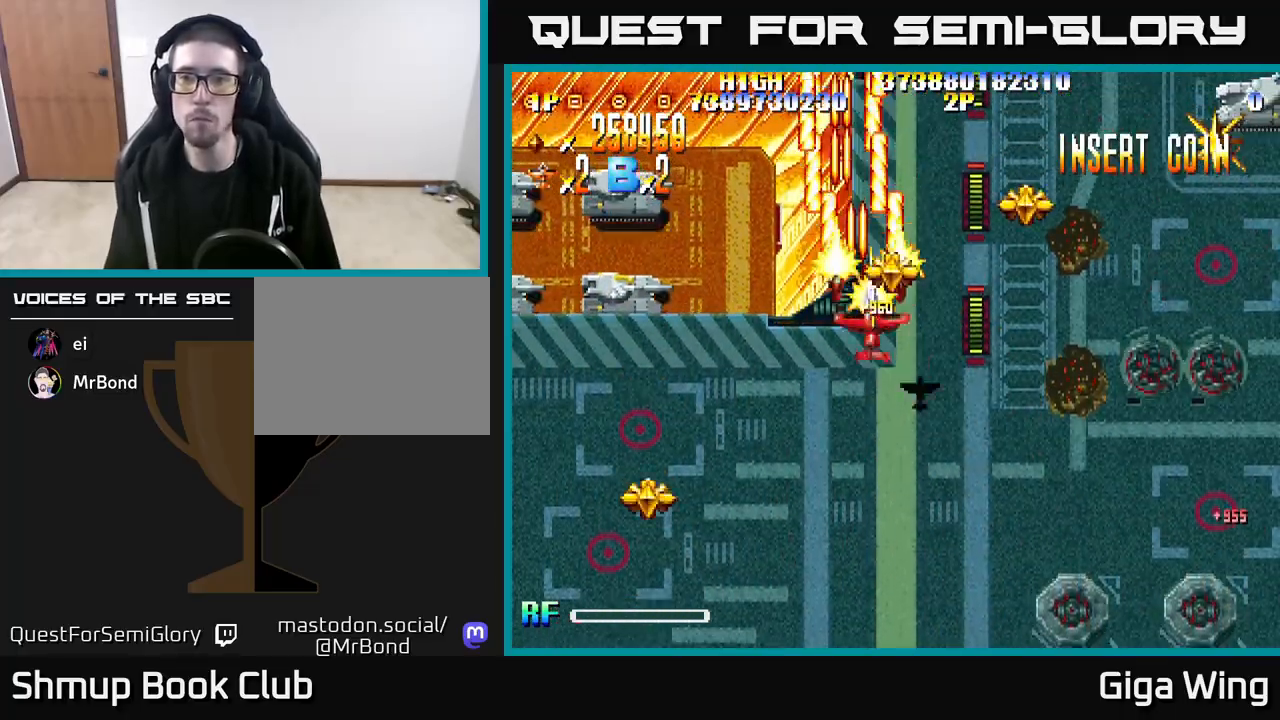
{"buttons": ["R2", "DPAD_RIGHT"], "left_stick": "center", "right_stick": "center", "events": [[50, "DPAD_UP", "up"], [367, "DPAD_DOWN", "down"], [500, "DPAD_DOWN", "up"]]}
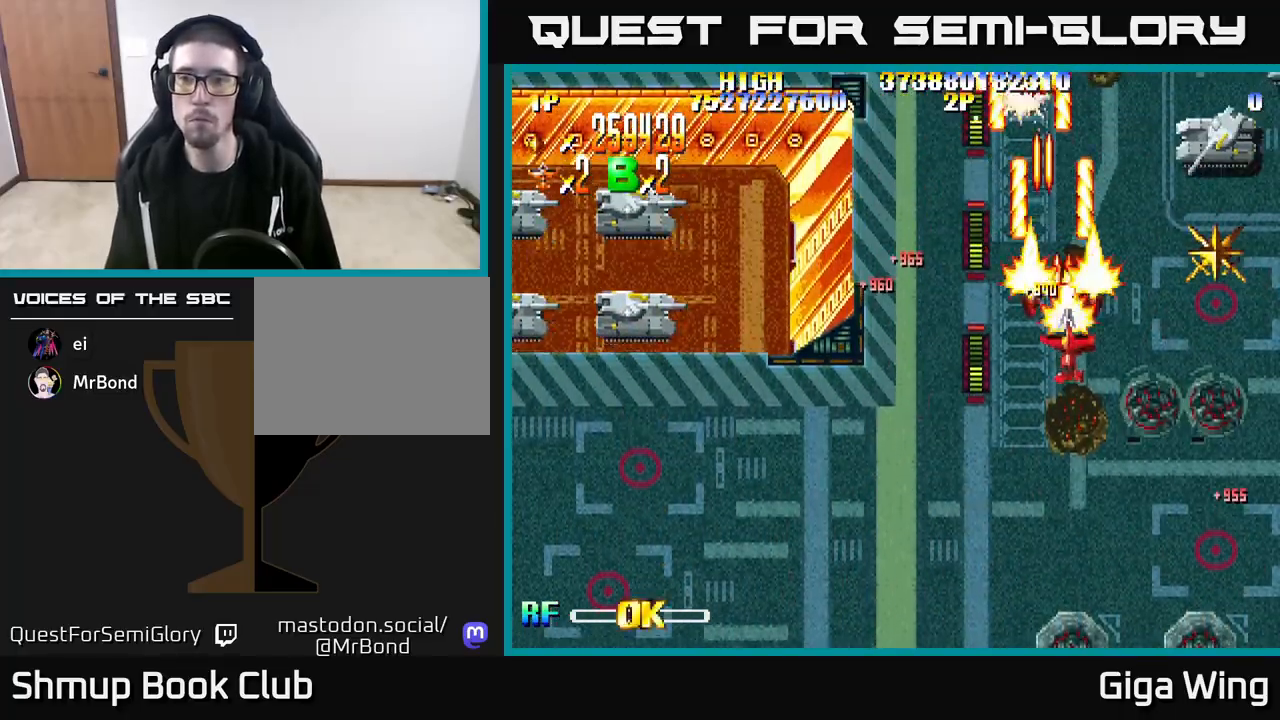
{"buttons": ["R2", "DPAD_DOWN", "DPAD_RIGHT"], "left_stick": "center", "right_stick": "center", "events": [[150, "DPAD_DOWN", "down"]]}
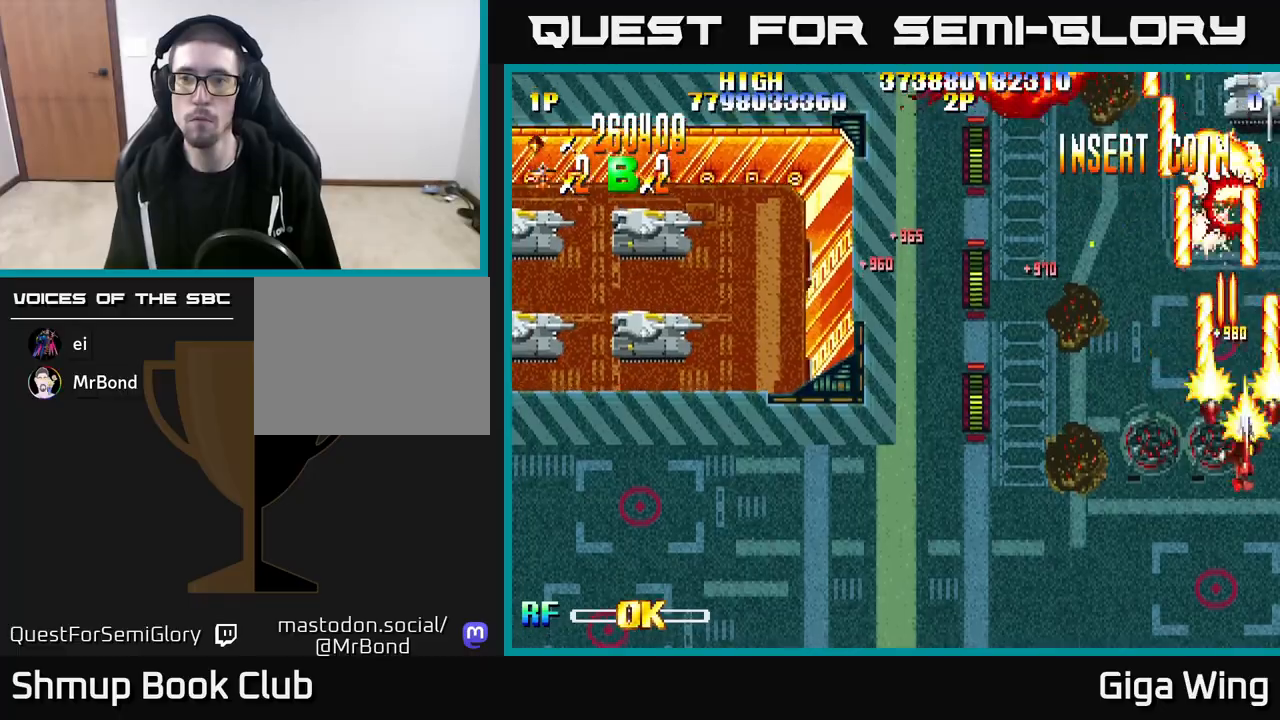
{"buttons": ["R2", "DPAD_LEFT"], "left_stick": "center", "right_stick": "center", "events": [[33, "DPAD_RIGHT", "up"], [83, "DPAD_LEFT", "down"], [133, "DPAD_DOWN", "up"]]}
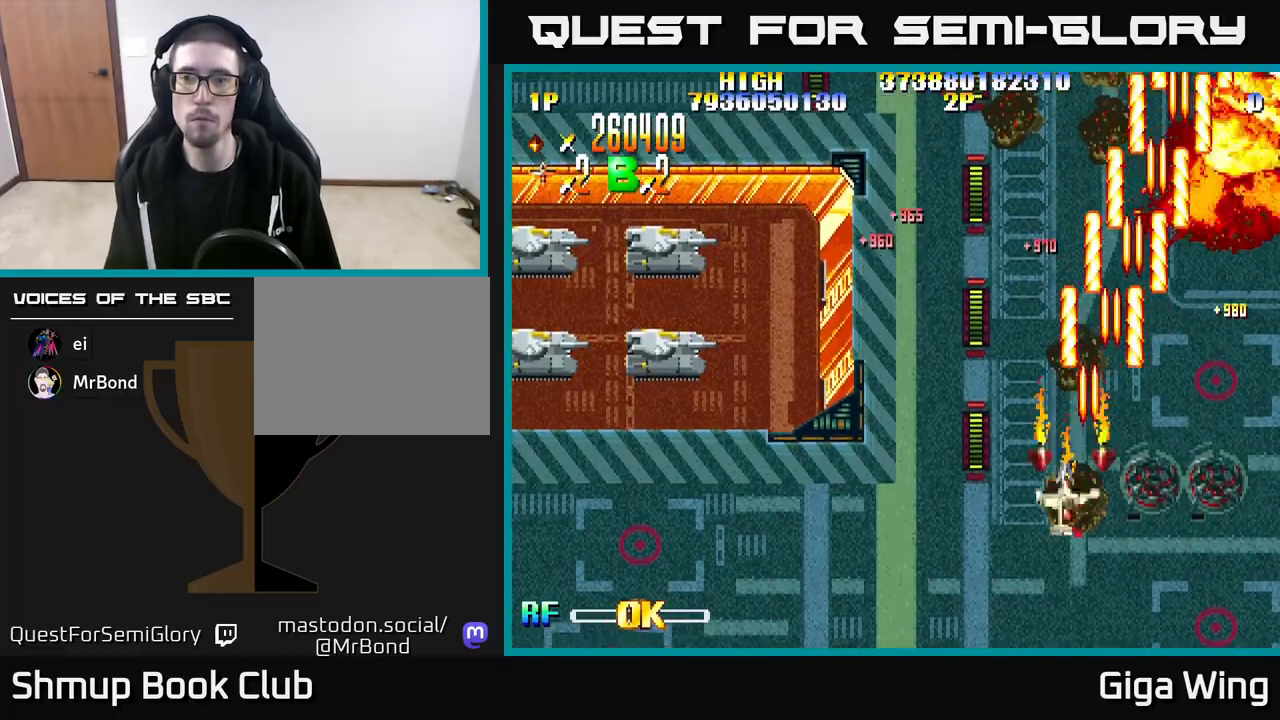
{"buttons": ["R2", "DPAD_LEFT"], "left_stick": "center", "right_stick": "center", "events": []}
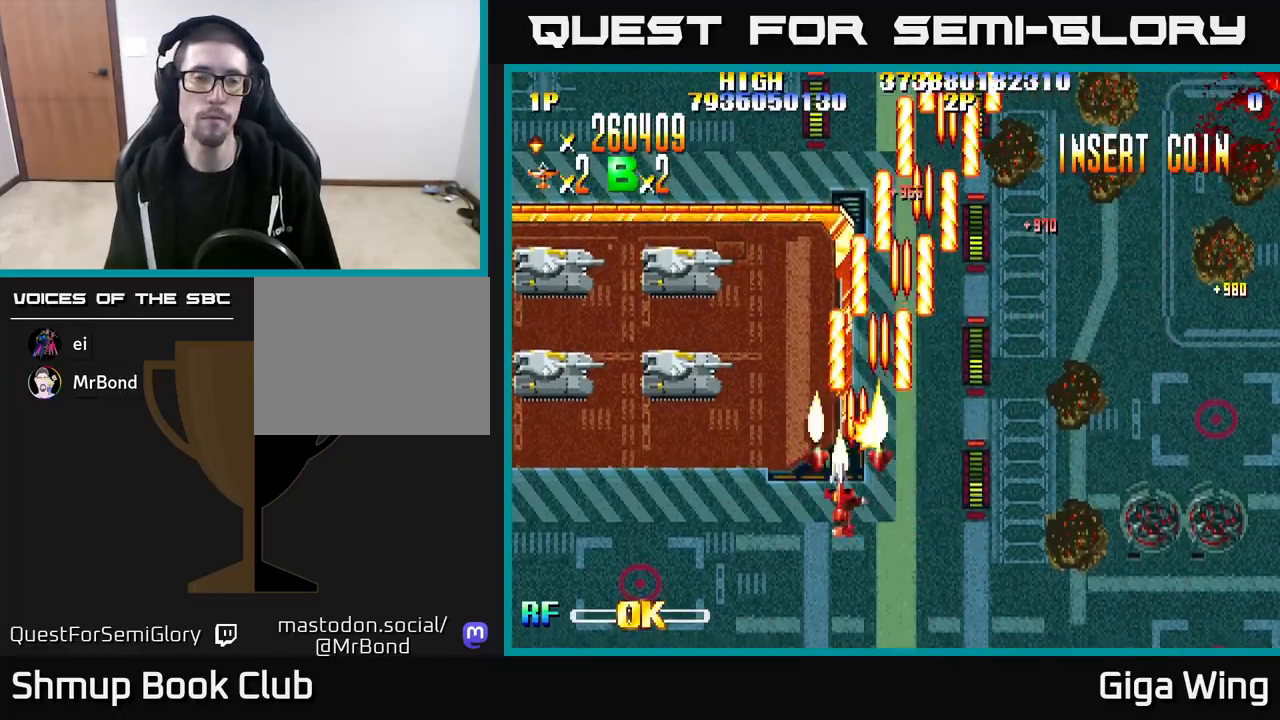
{"buttons": ["R2", "DPAD_LEFT"], "left_stick": "center", "right_stick": "center", "events": []}
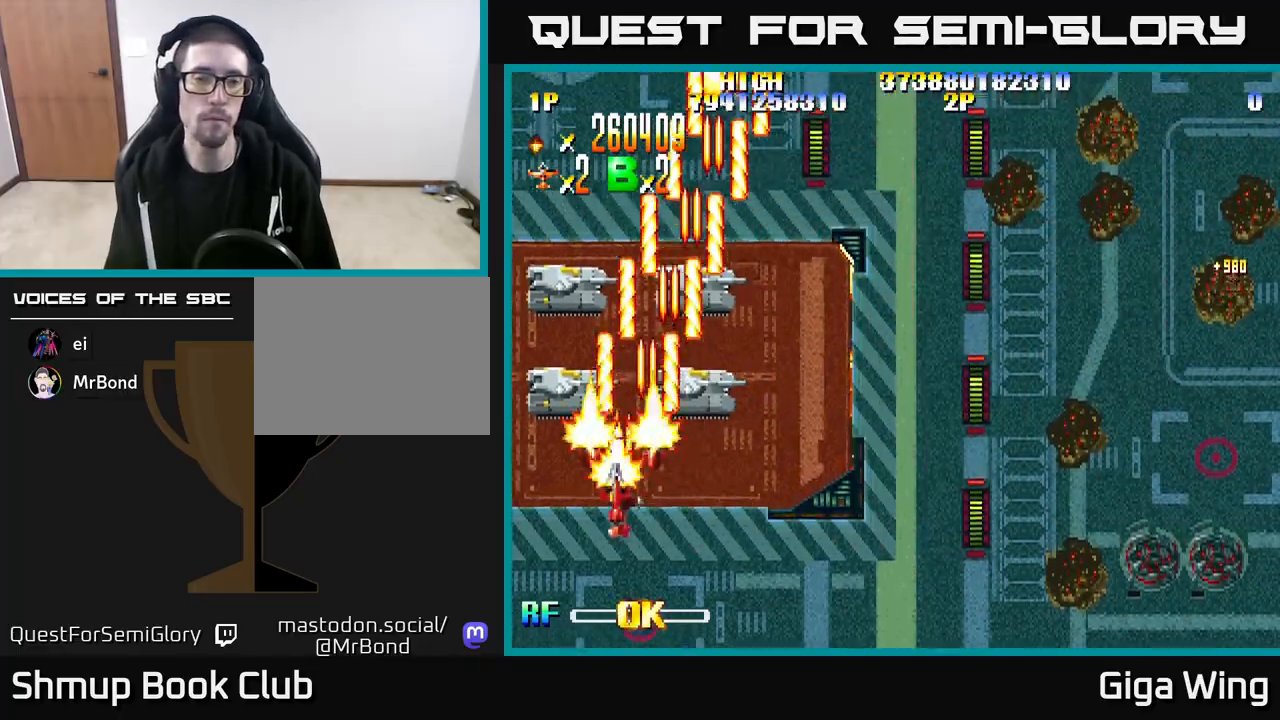
{"buttons": ["R2", "DPAD_RIGHT"], "left_stick": "center", "right_stick": "center", "events": [[133, "DPAD_LEFT", "up"], [150, "DPAD_RIGHT", "down"], [267, "DPAD_DOWN", "down"], [367, "DPAD_DOWN", "up"]]}